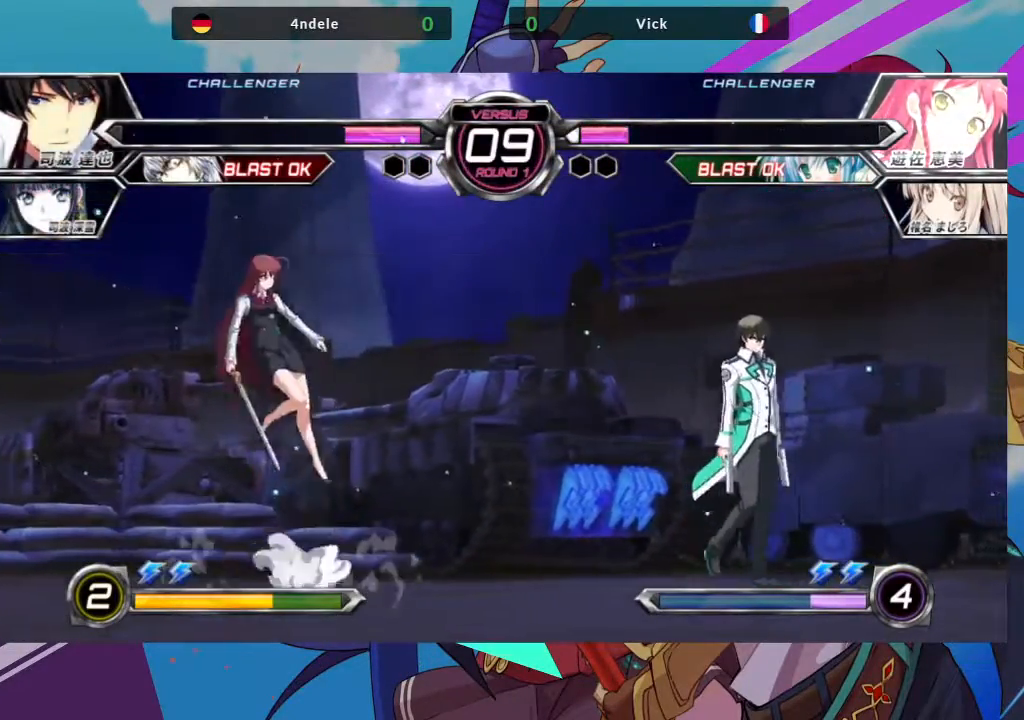
Gameplay with a controller (arcade stick); each line is a JSON object with the inputs held at the frame after it. "events" lists button and stick changes between this image and that frame as [ms after this image, input, new state], when the widget could be followed in between. Not read: L3 R3.
{"buttons": [], "left_stick": "center", "events": [[50, "left_stick", "right"], [100, "left_stick", "center"], [183, "left_stick", "right"], [333, "left_stick", "center"]]}
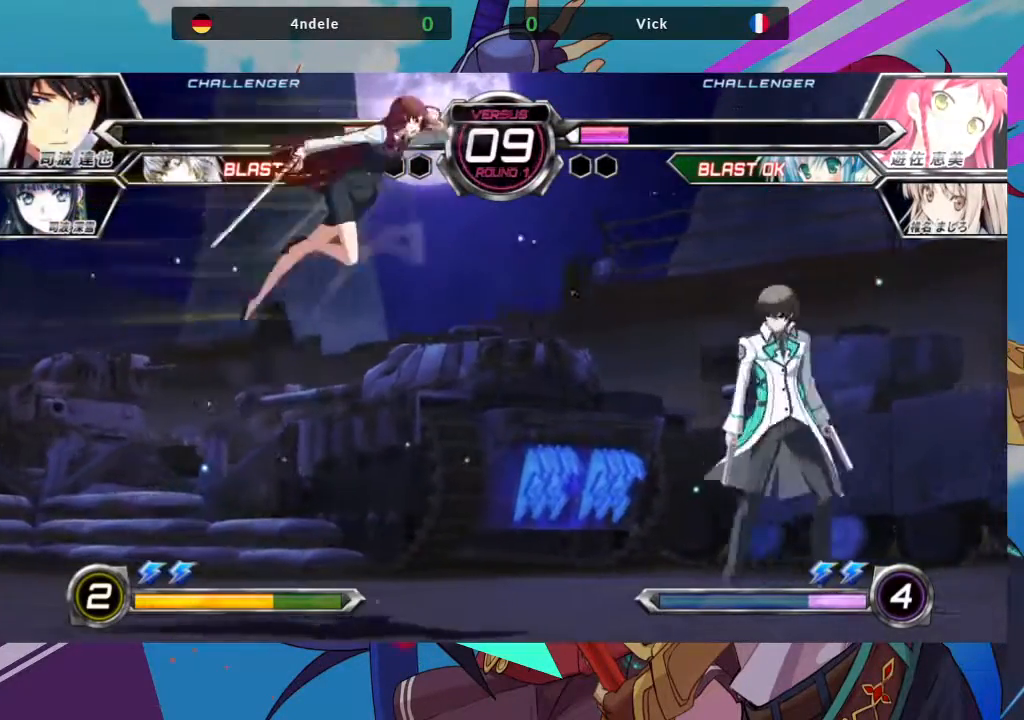
{"buttons": [], "left_stick": "down-left", "events": [[33, "R1", "down"], [117, "R1", "up"], [250, "left_stick", "down"], [300, "left_stick", "down-left"]]}
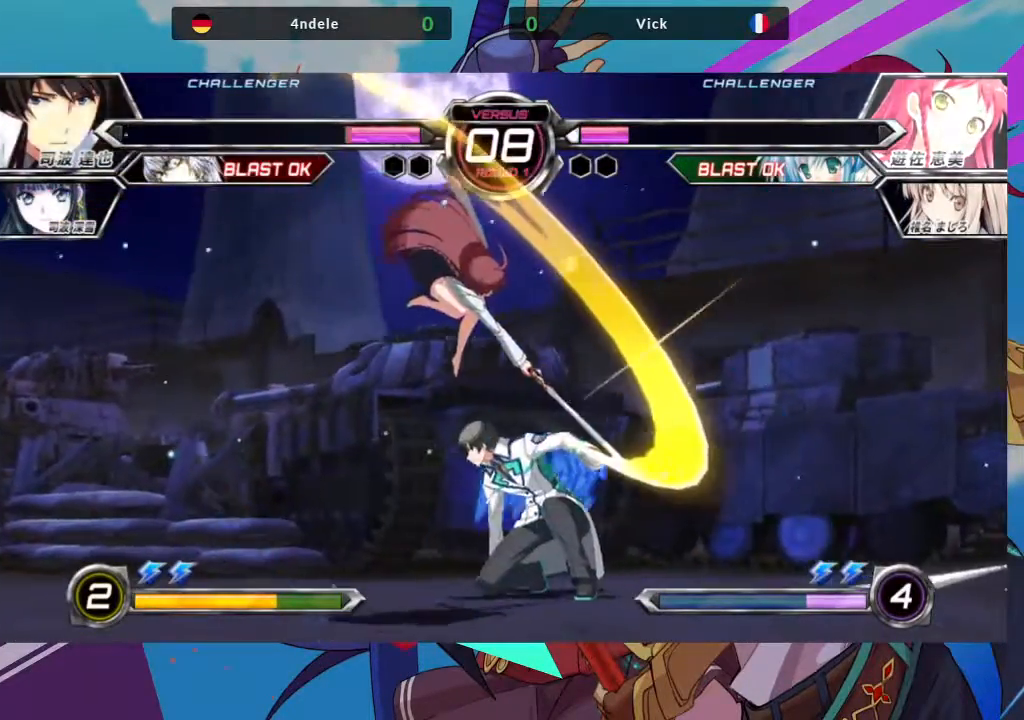
{"buttons": [], "left_stick": "down-right", "events": [[17, "SQUARE", "down"], [167, "SQUARE", "up"], [167, "TRIANGLE", "down"], [250, "left_stick", "down"], [317, "TRIANGLE", "up"], [483, "left_stick", "down-right"]]}
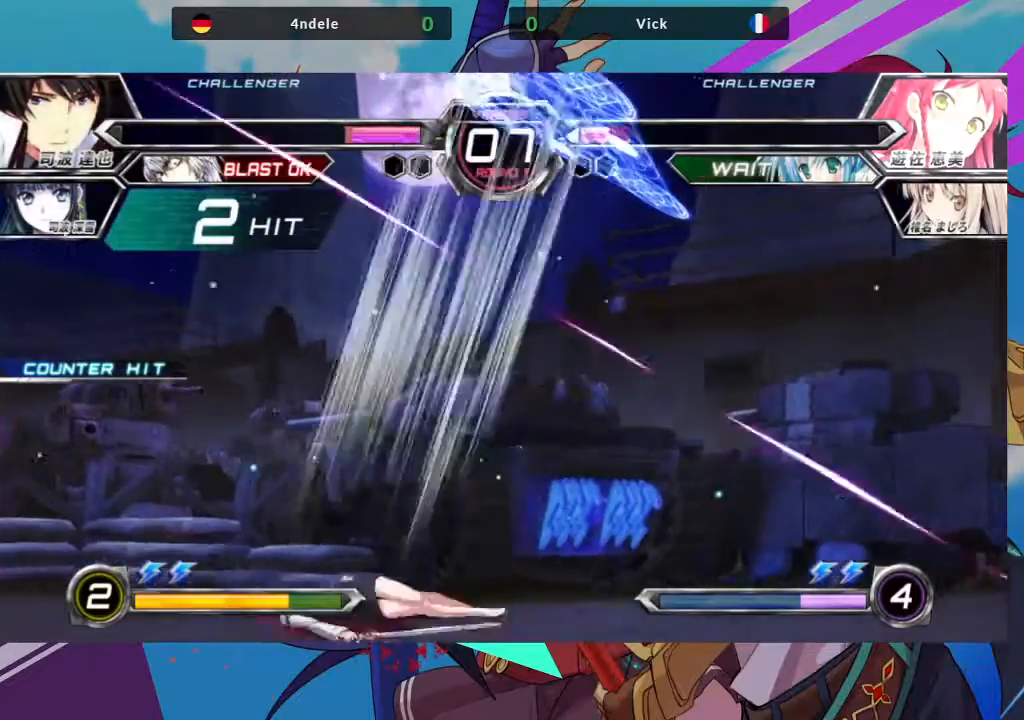
{"buttons": [], "left_stick": "center", "events": [[133, "left_stick", "center"]]}
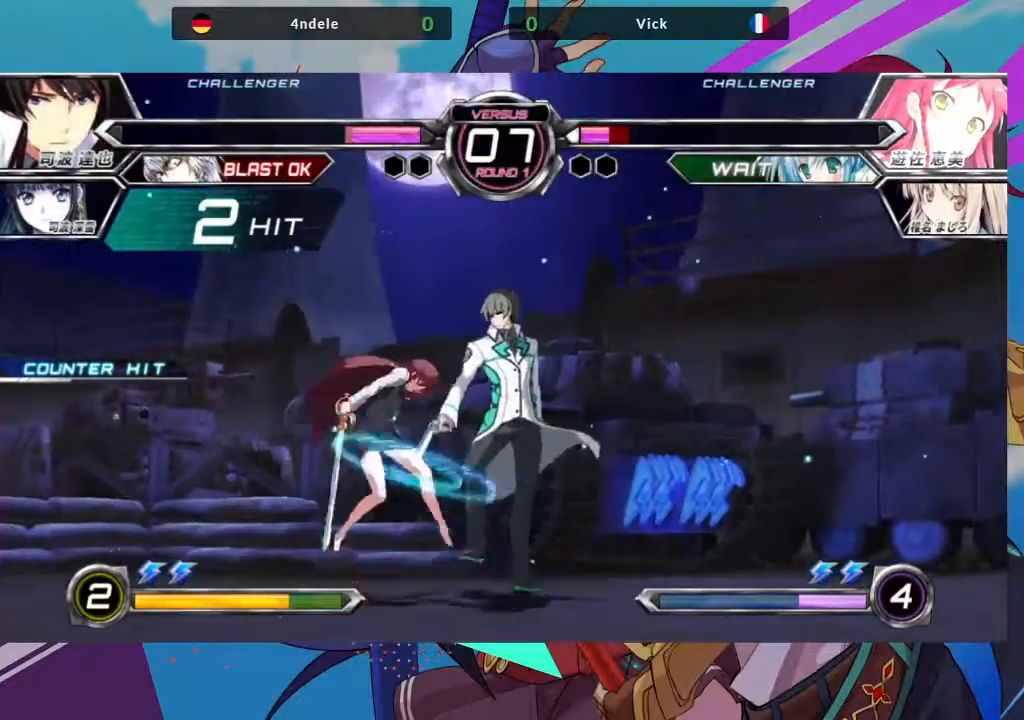
{"buttons": [], "left_stick": "left", "events": [[33, "left_stick", "left"], [133, "SQUARE", "down"], [133, "TRIANGLE", "down"], [200, "TRIANGLE", "up"], [267, "SQUARE", "up"]]}
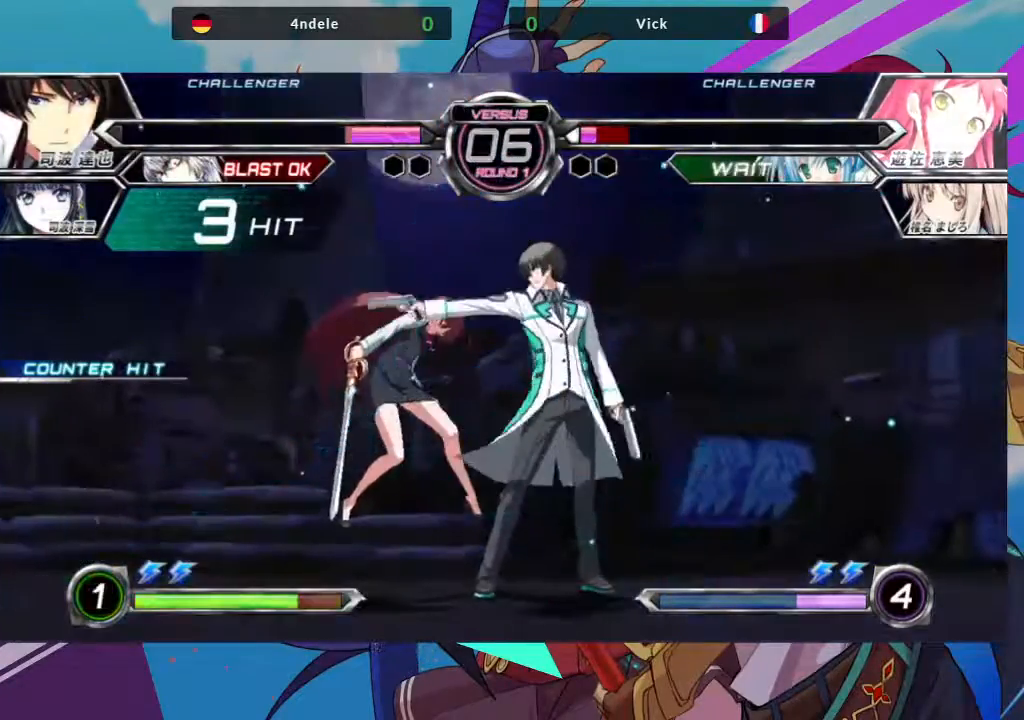
{"buttons": [], "left_stick": "left", "events": [[317, "SQUARE", "down"], [317, "TRIANGLE", "down"], [433, "TRIANGLE", "up"], [467, "SQUARE", "up"]]}
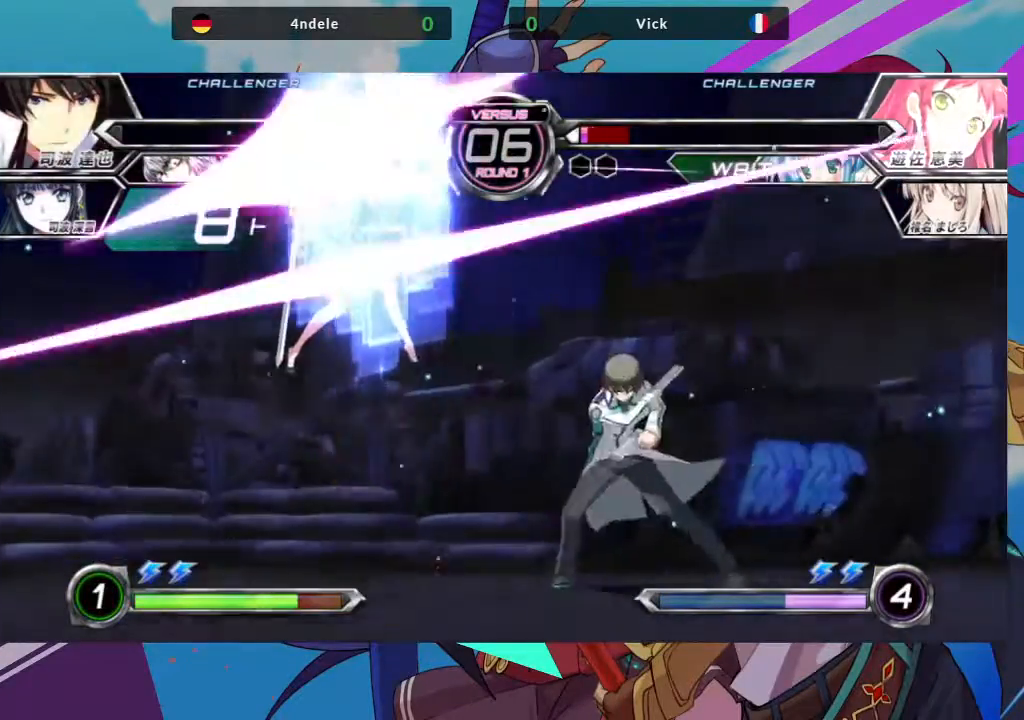
{"buttons": [], "left_stick": "left", "events": []}
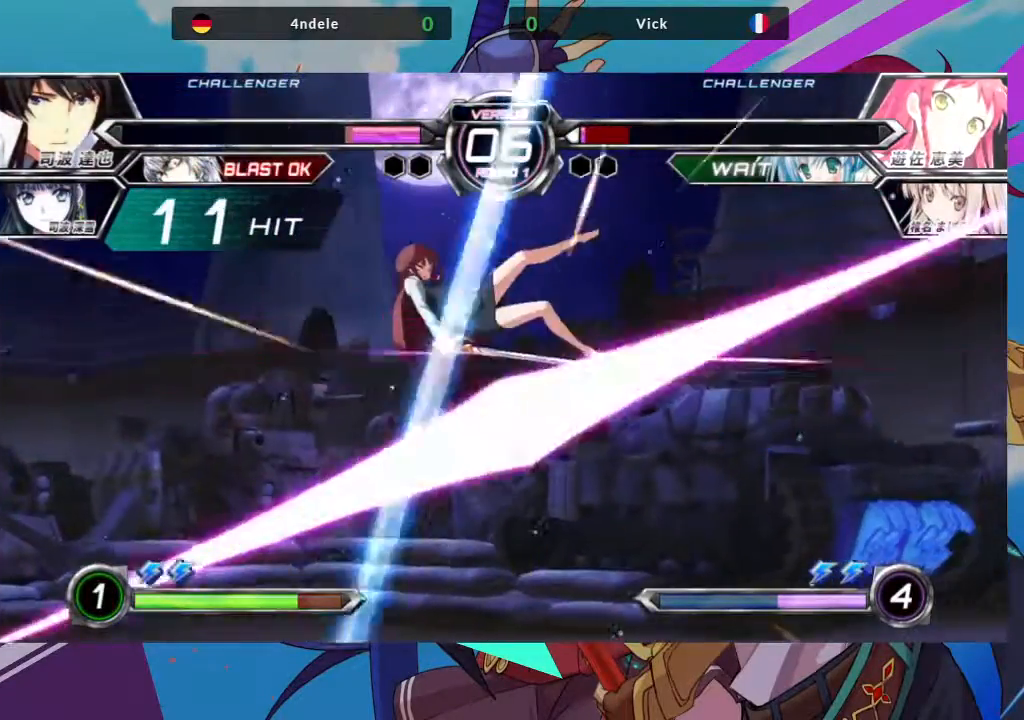
{"buttons": [], "left_stick": "left", "events": [[300, "SQUARE", "down"], [500, "SQUARE", "up"]]}
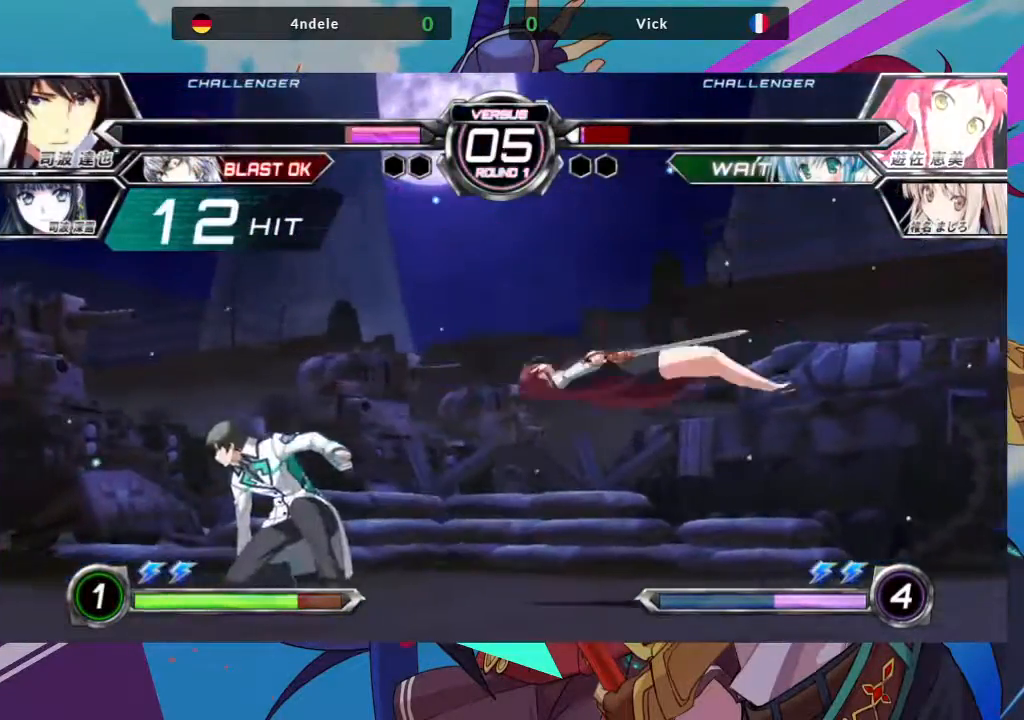
{"buttons": [], "left_stick": "center", "events": [[367, "left_stick", "center"]]}
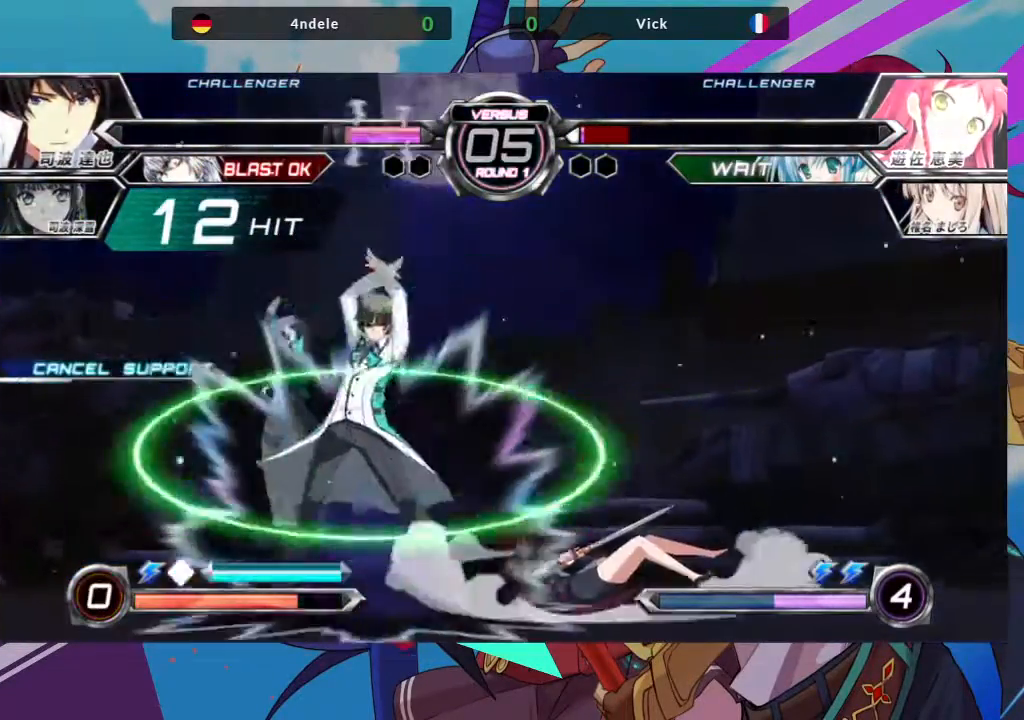
{"buttons": [], "left_stick": "down-right", "events": [[117, "left_stick", "down-right"]]}
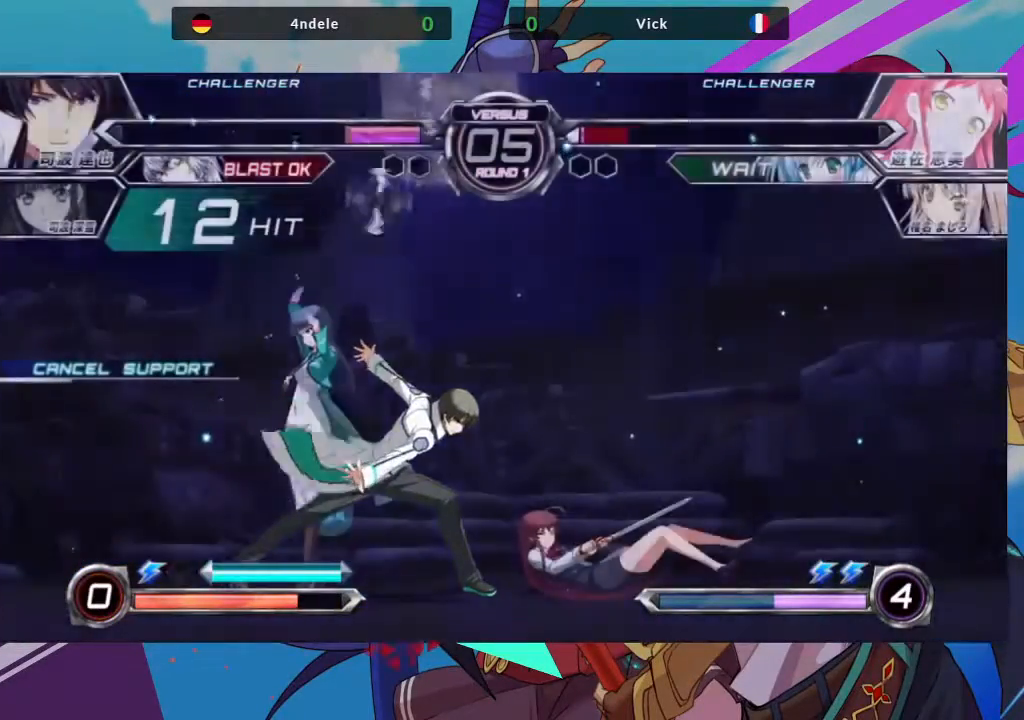
{"buttons": [], "left_stick": "down-right", "events": []}
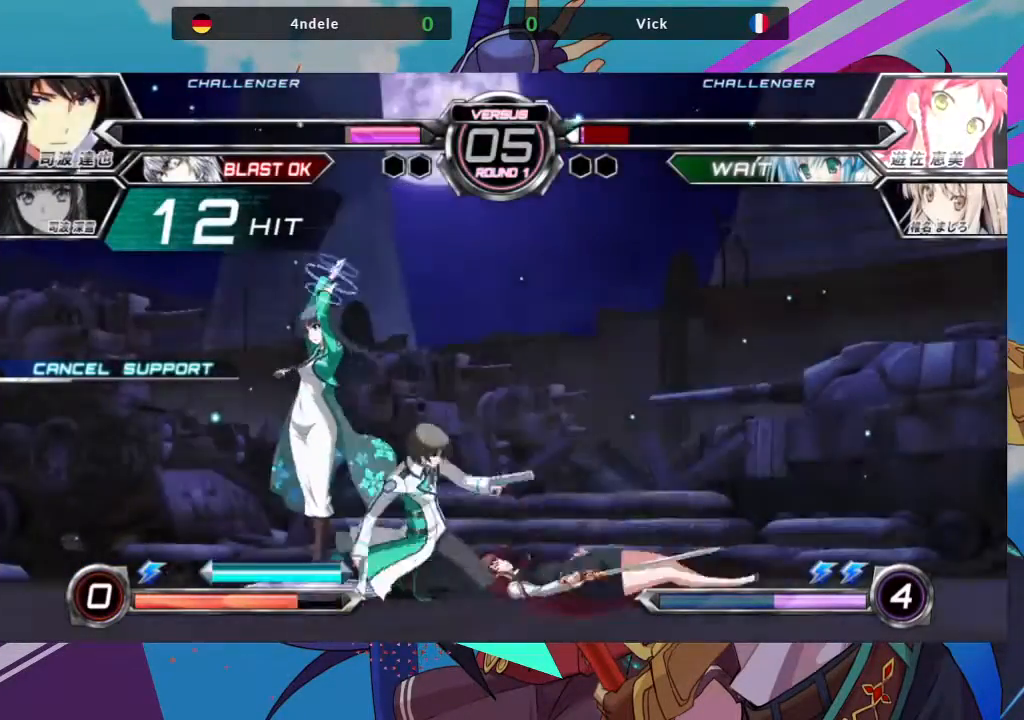
{"buttons": [], "left_stick": "down-right", "events": []}
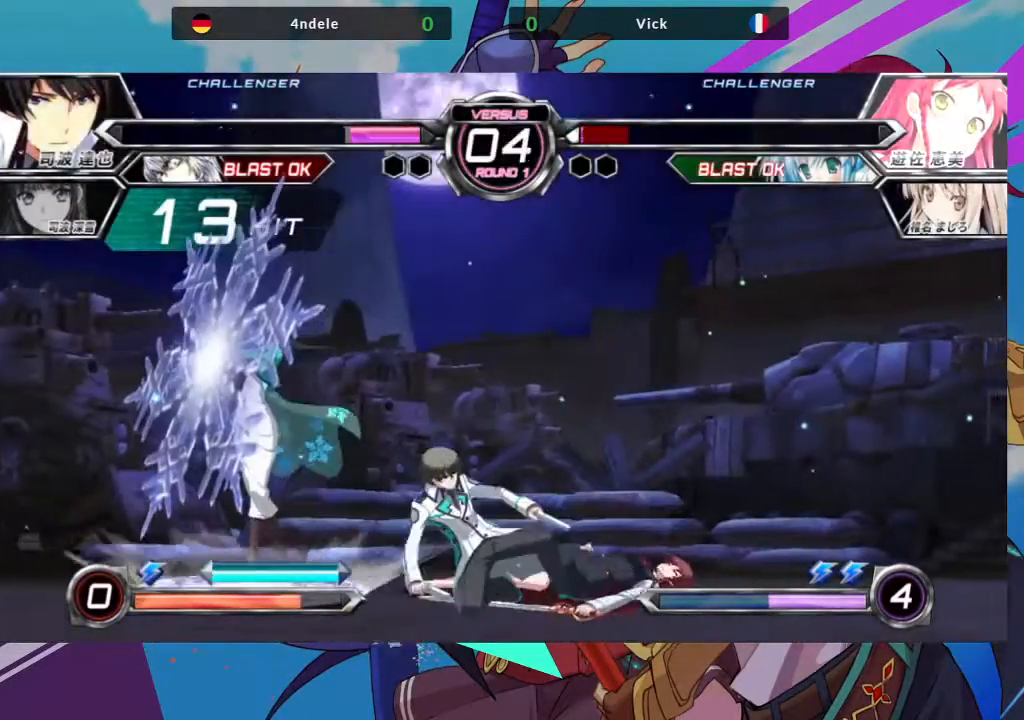
{"buttons": [], "left_stick": "down-right", "events": []}
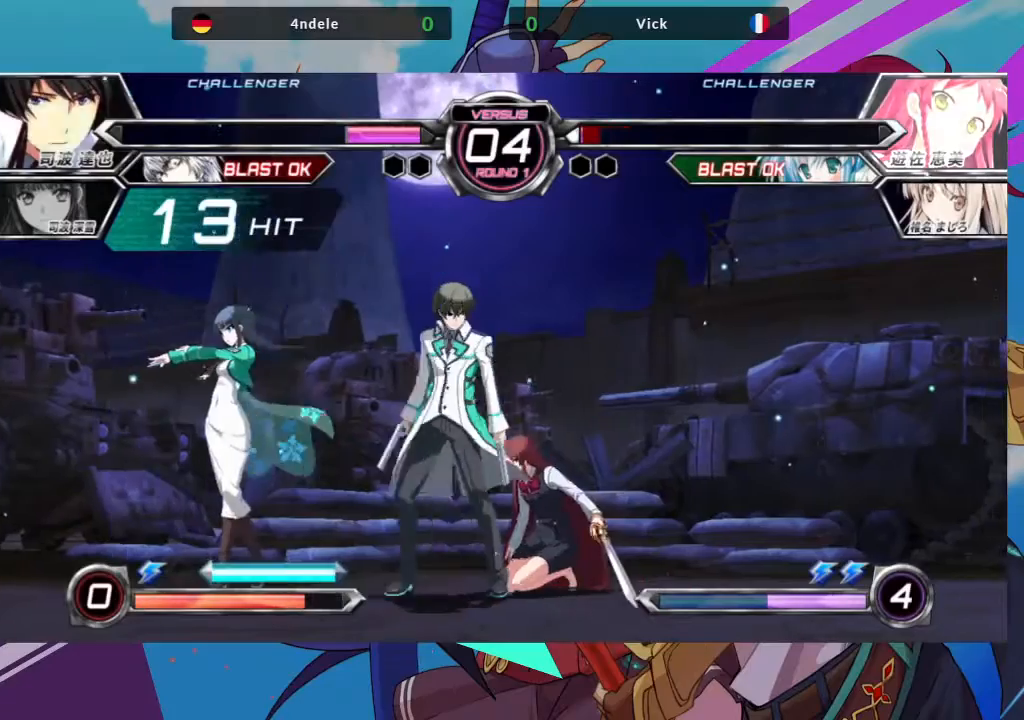
{"buttons": [], "left_stick": "down-right", "events": []}
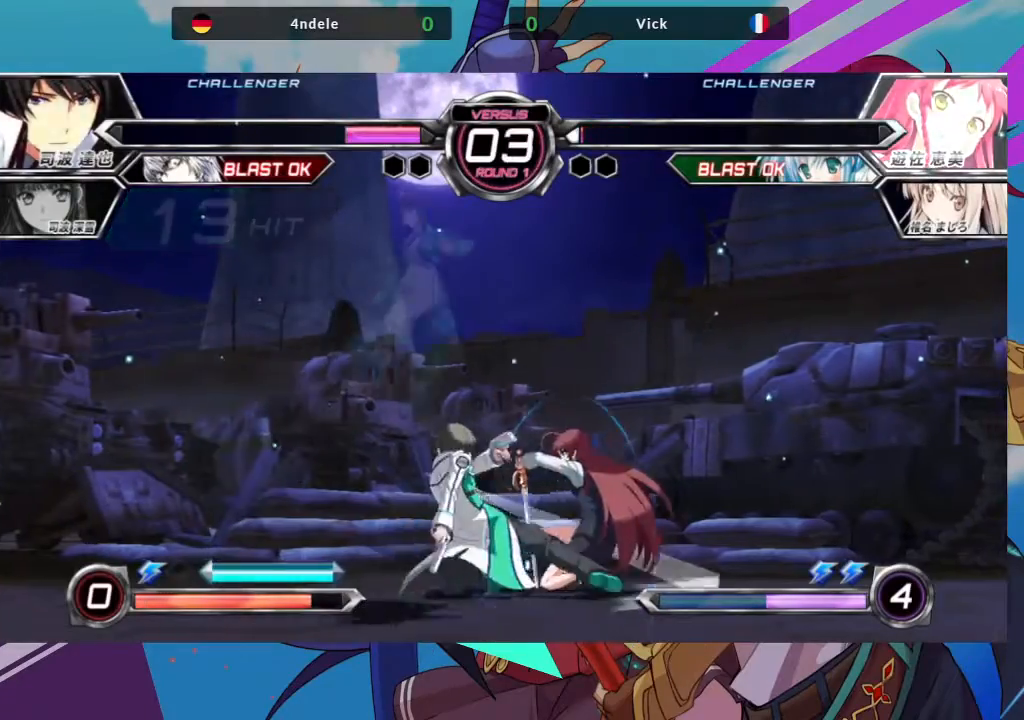
{"buttons": [], "left_stick": "right", "events": [[33, "CROSS", "down"], [83, "CROSS", "up"], [383, "TRIANGLE", "down"], [400, "SQUARE", "down"], [417, "left_stick", "right"], [467, "SQUARE", "up"], [483, "TRIANGLE", "up"]]}
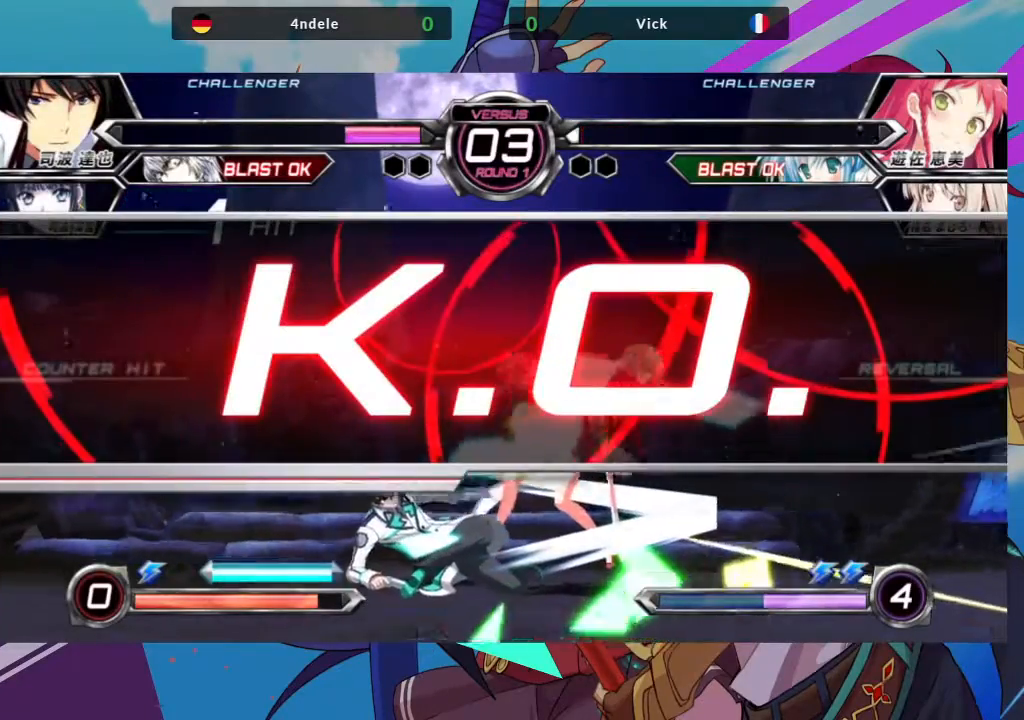
{"buttons": [], "left_stick": "right", "events": []}
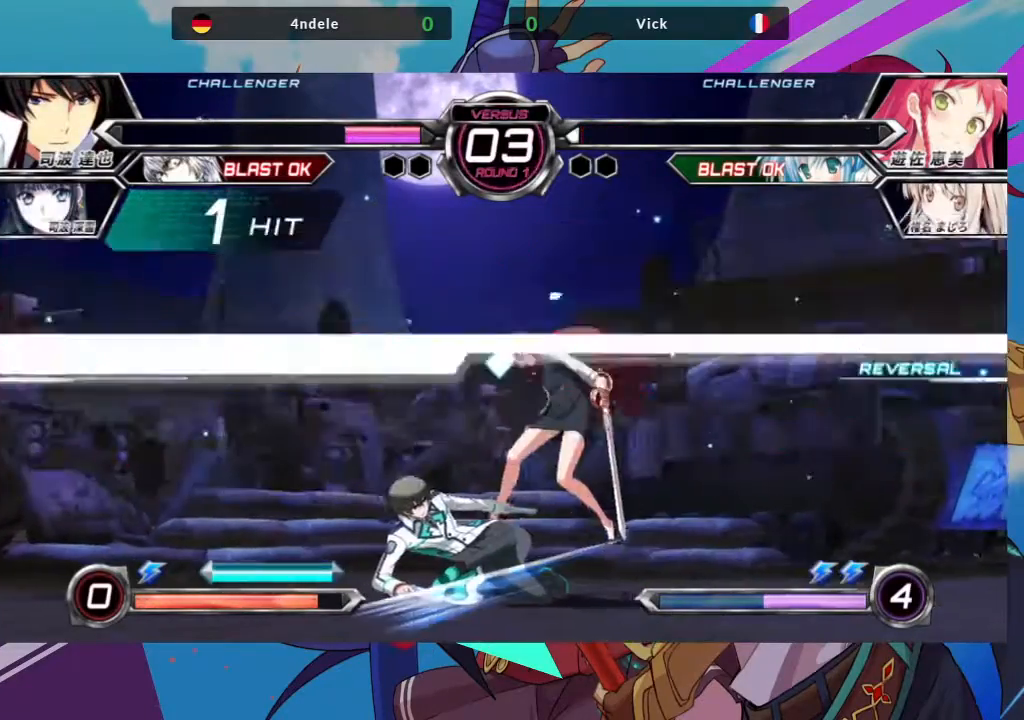
{"buttons": [], "left_stick": "center", "events": [[33, "left_stick", "down-right"], [183, "left_stick", "center"]]}
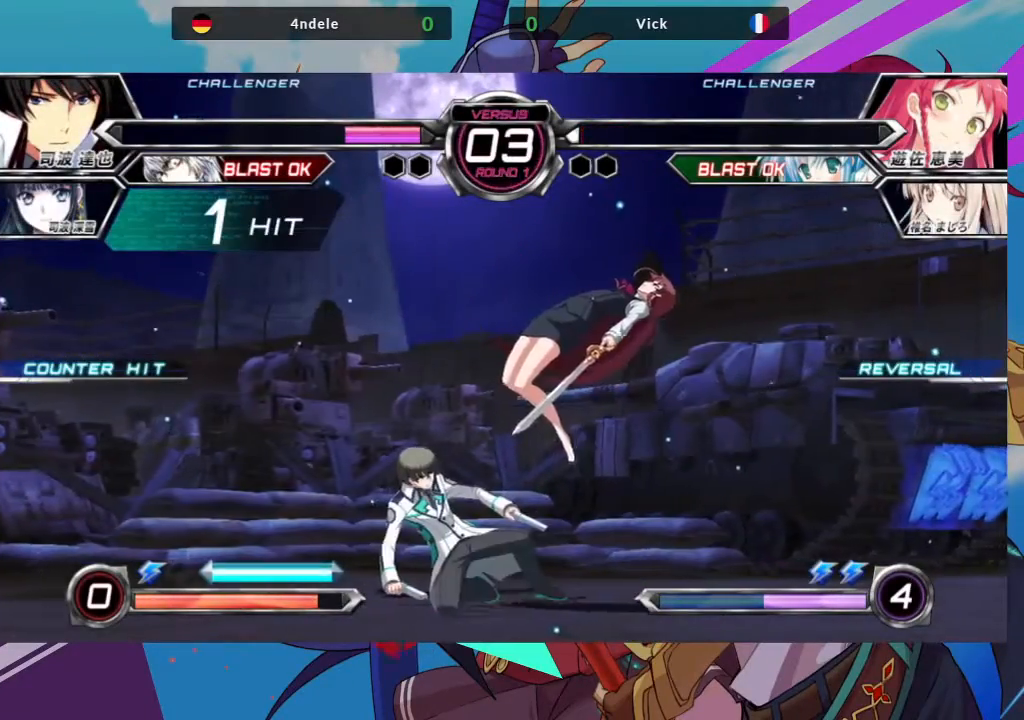
{"buttons": [], "left_stick": "center", "events": []}
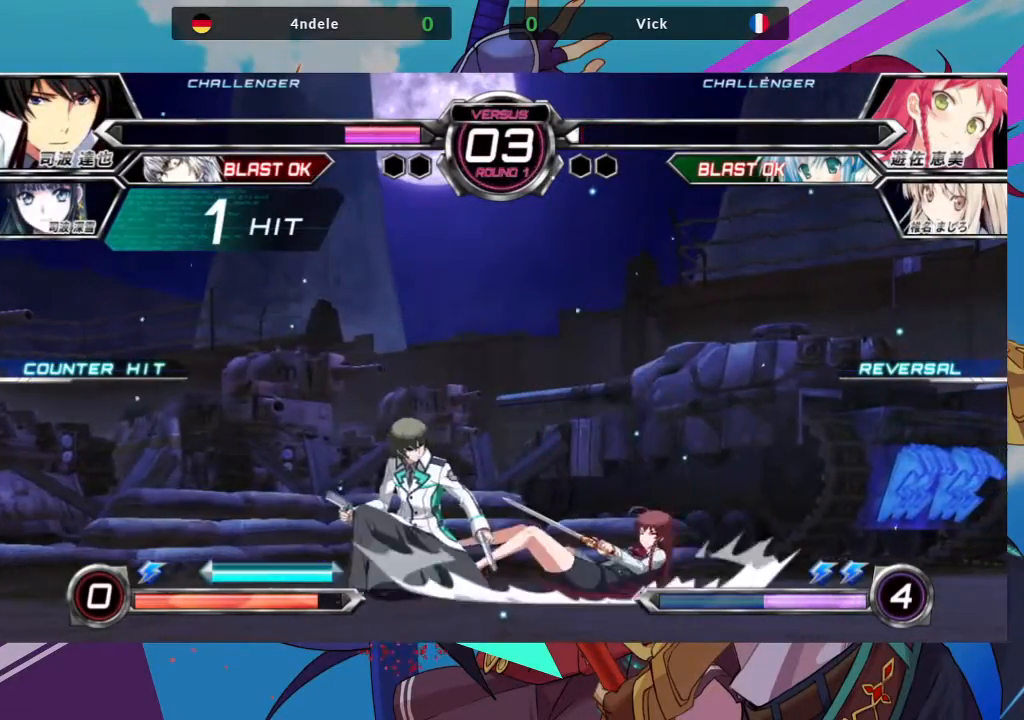
{"buttons": [], "left_stick": "center", "events": []}
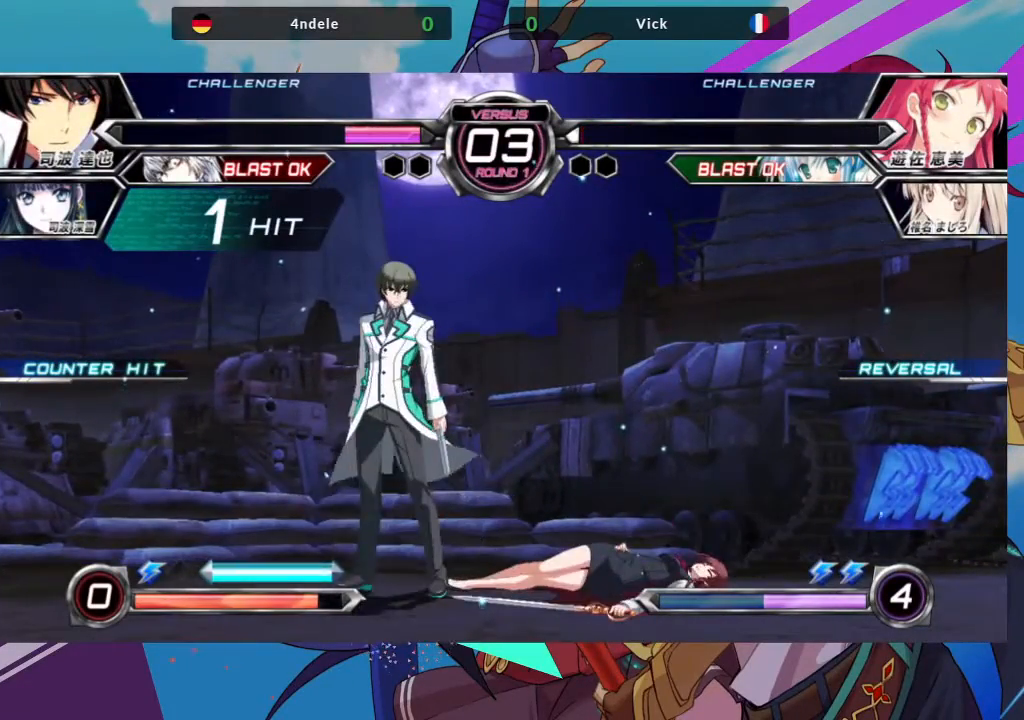
{"buttons": [], "left_stick": "center", "events": []}
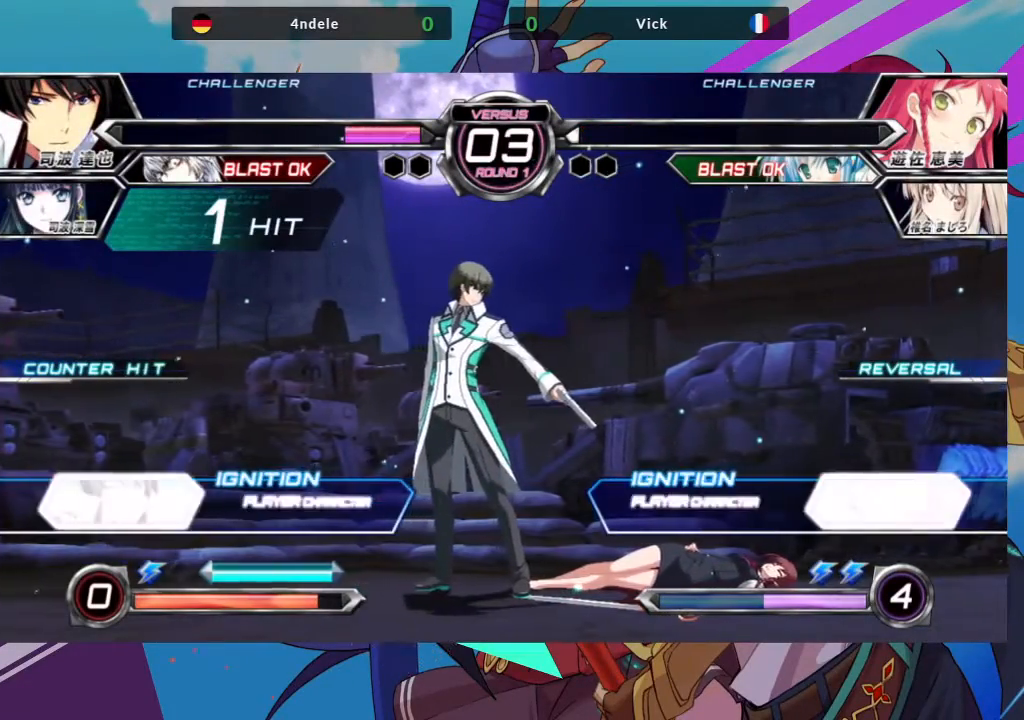
{"buttons": [], "left_stick": "center", "events": []}
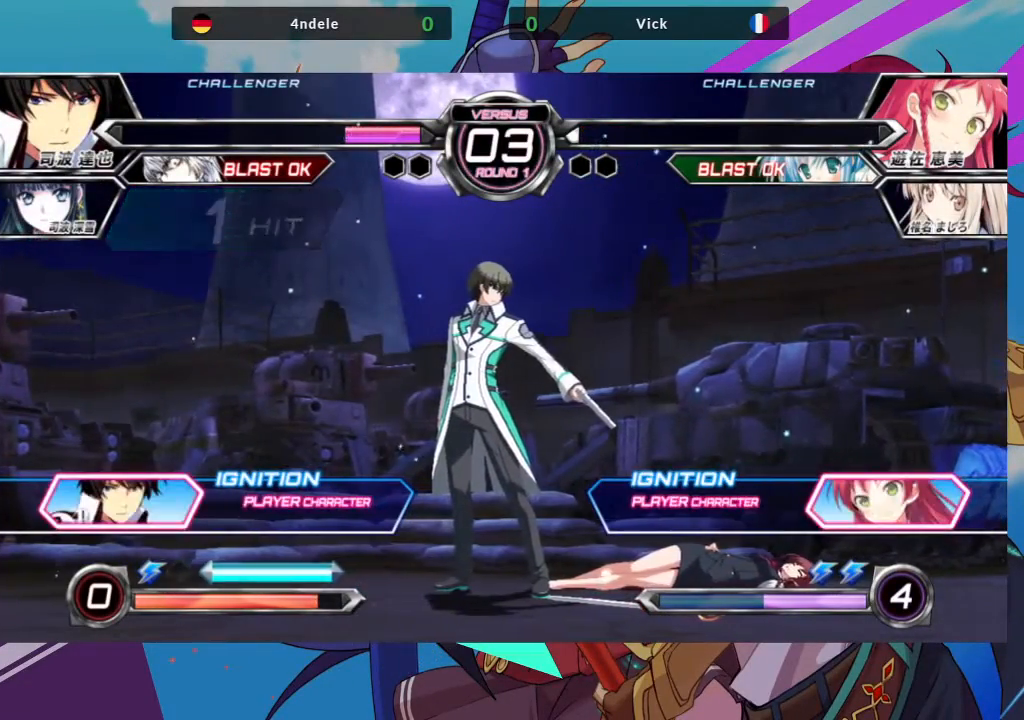
{"buttons": [], "left_stick": "center", "events": []}
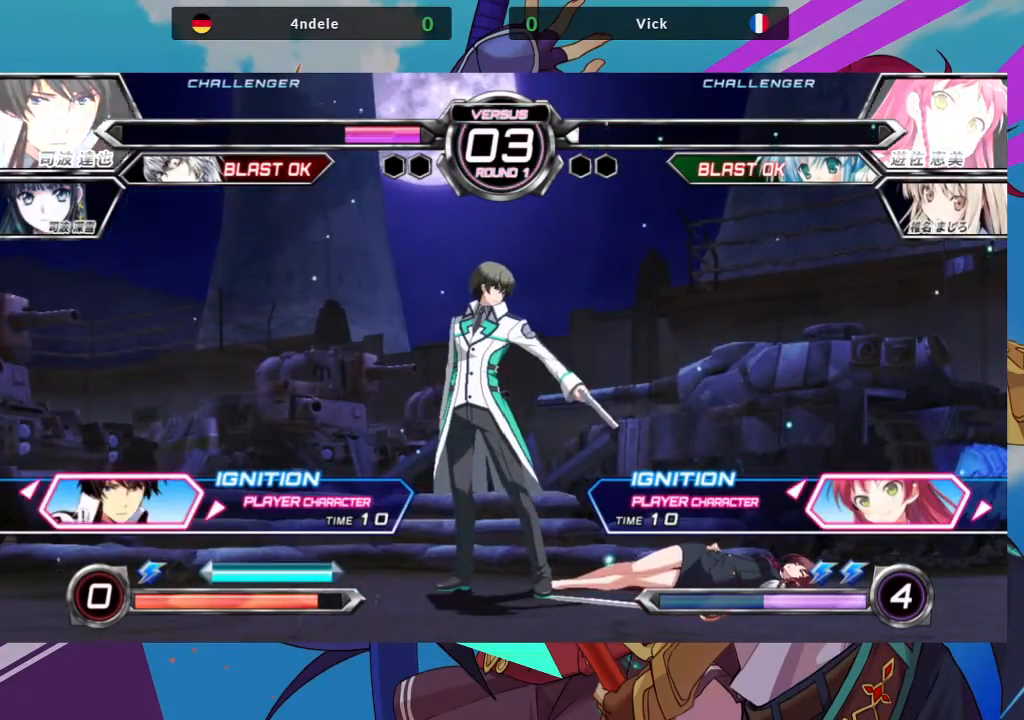
{"buttons": [], "left_stick": "center", "events": []}
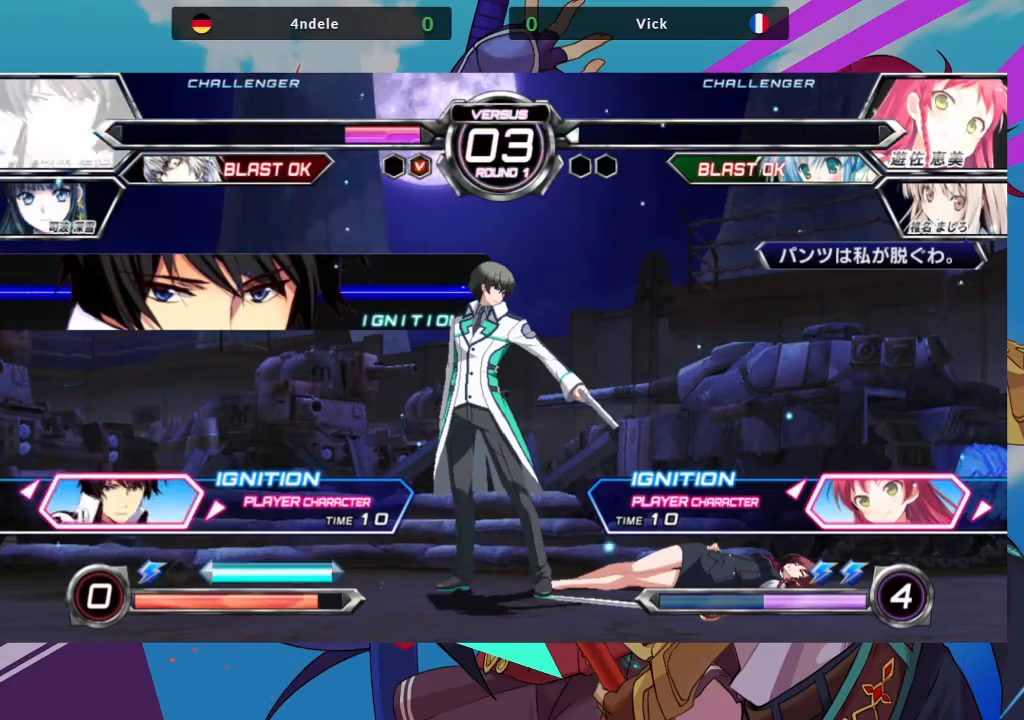
{"buttons": [], "left_stick": "center", "events": []}
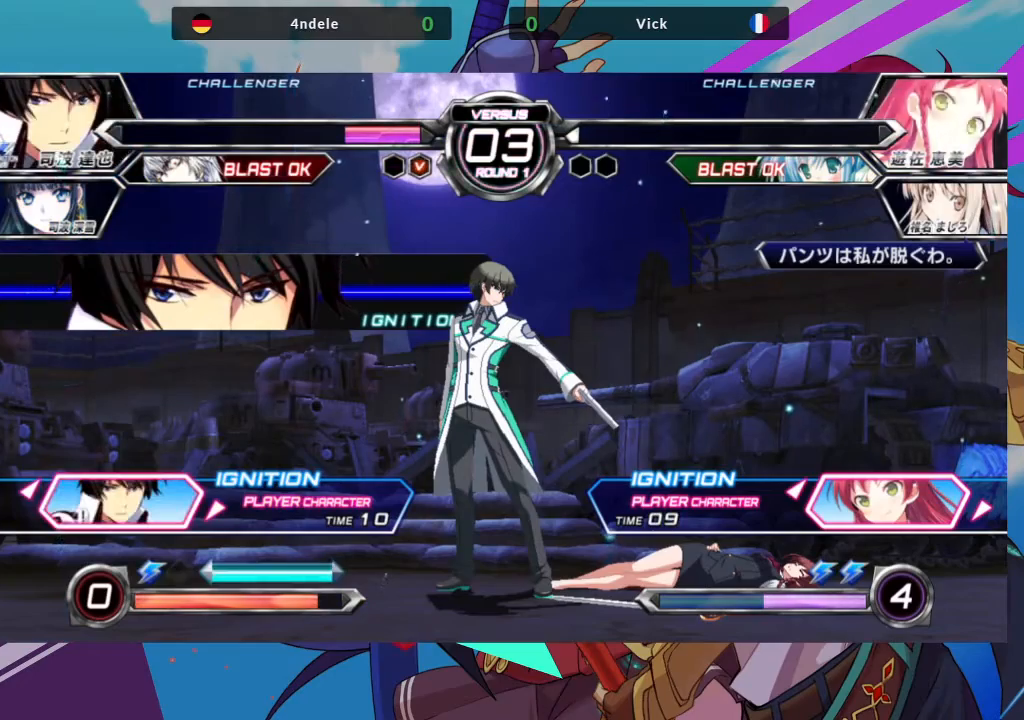
{"buttons": [], "left_stick": "center", "events": []}
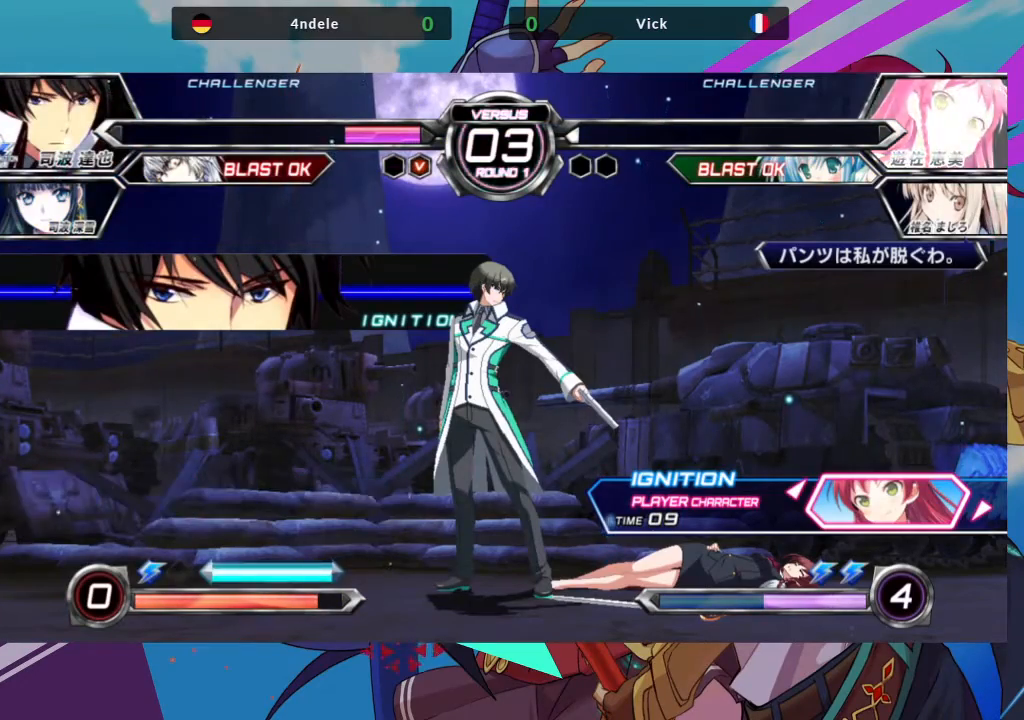
{"buttons": [], "left_stick": "center", "events": [[50, "SQUARE", "down"], [133, "SQUARE", "up"]]}
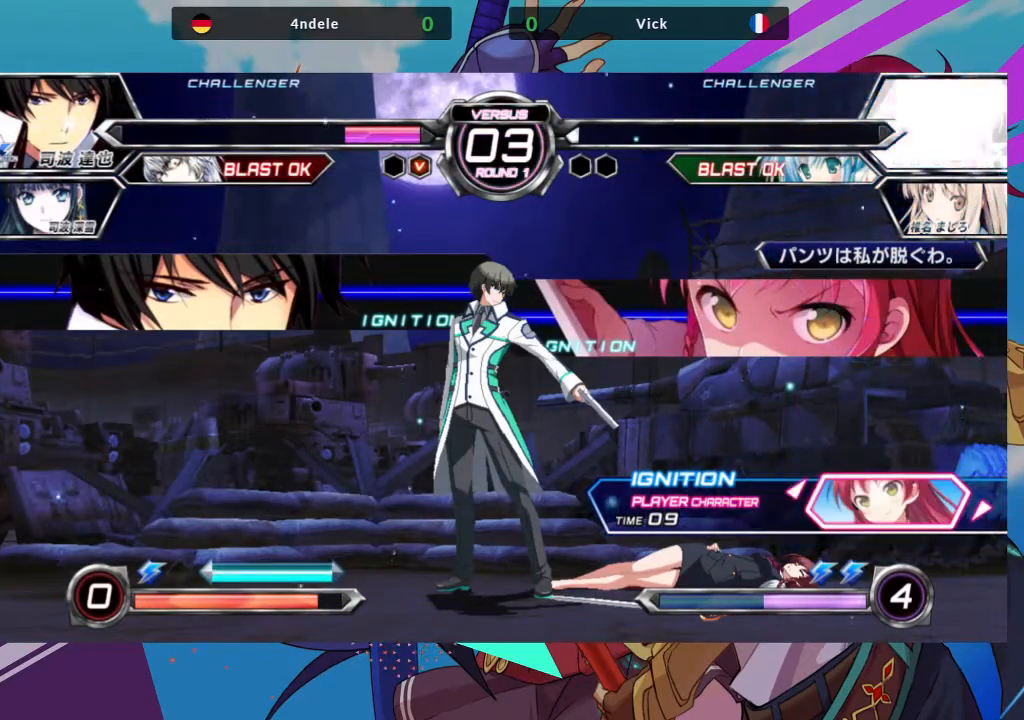
{"buttons": [], "left_stick": "center", "events": [[367, "R1", "down"], [400, "TRIANGLE", "down"], [433, "SQUARE", "down"], [450, "R1", "up"], [450, "TRIANGLE", "up"], [500, "SQUARE", "up"]]}
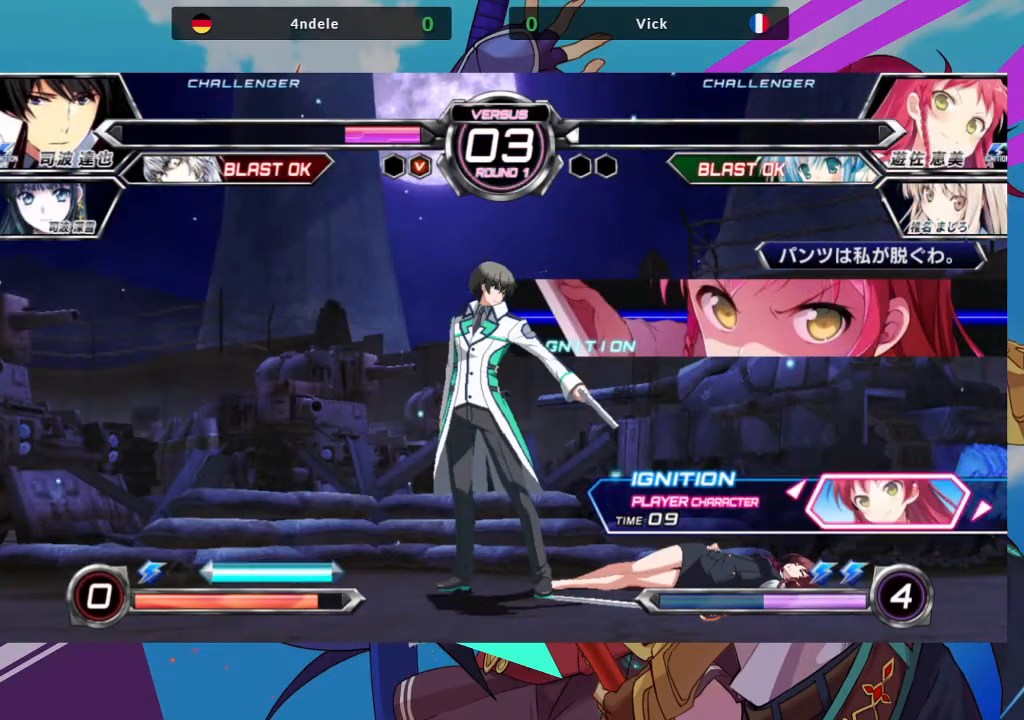
{"buttons": [], "left_stick": "center", "events": [[117, "R1", "down"], [133, "TRIANGLE", "down"], [150, "SQUARE", "down"], [200, "R1", "up"], [200, "TRIANGLE", "up"], [217, "SQUARE", "up"]]}
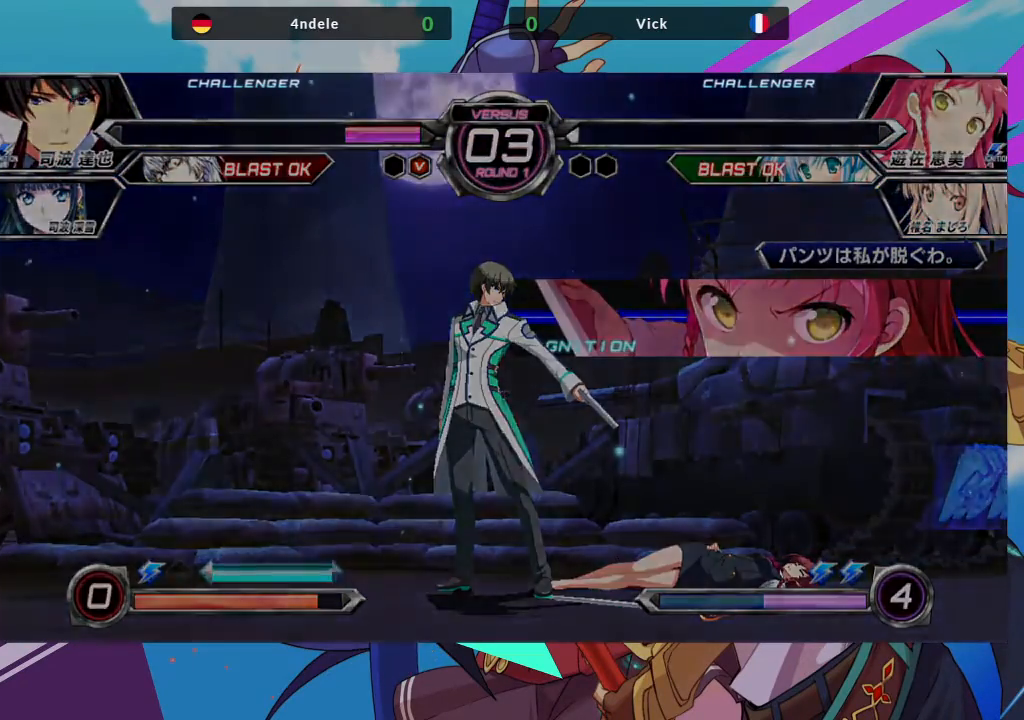
{"buttons": [], "left_stick": "center", "events": []}